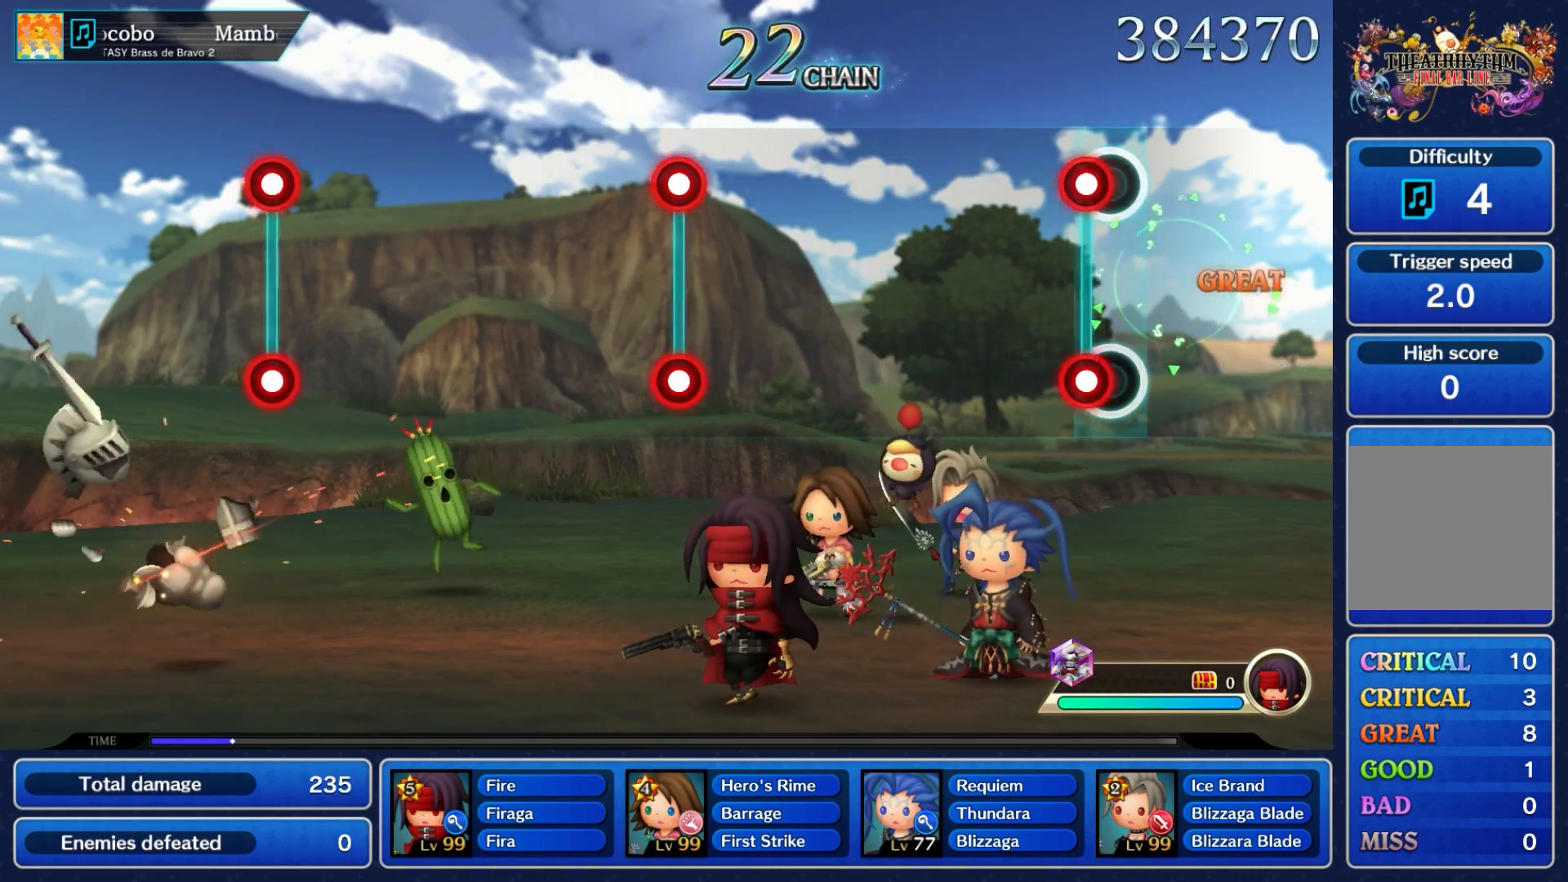
Gameplay with a controller (Nintendo layout); each line is a JSON object with the inputs held at the frame after it (dt_ms = milliseconds from this image to that frame). "events" lists button and stick changes between this image and that frame as [ms after this image, input, new state], when the widget could be followed in between. Not read: L3 R3 SELECT START.
{"dt_ms": 500, "buttons": [], "left_stick": "center", "right_stick": "center", "events": [[100, "A", "down"], [117, "L1", "down"], [233, "A", "up"], [250, "L1", "up"]]}
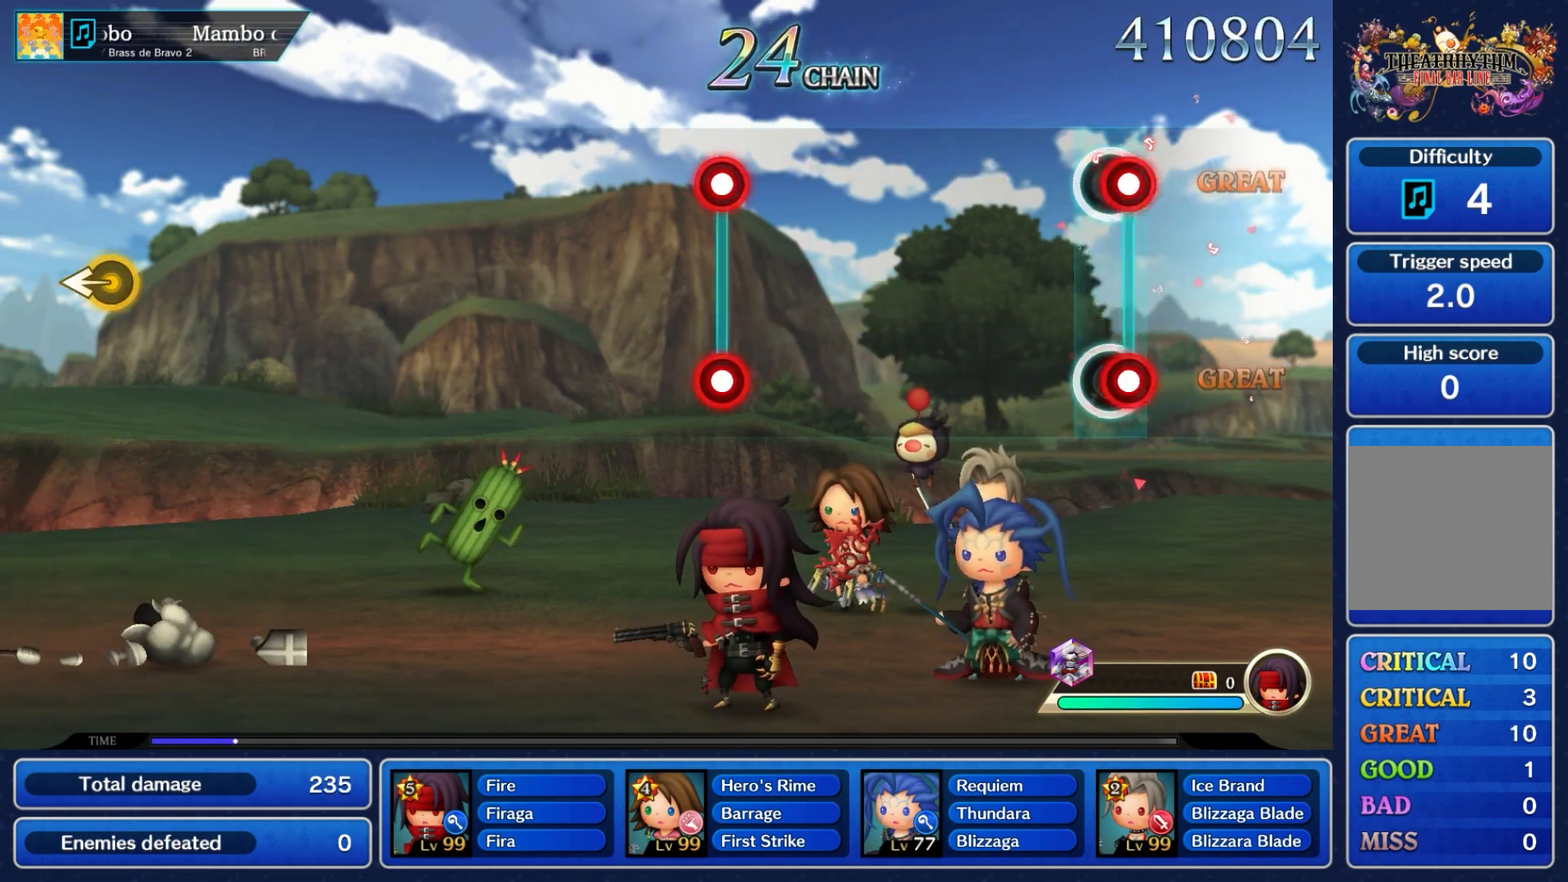
{"dt_ms": 500, "buttons": ["A", "L1"], "left_stick": "center", "right_stick": "center", "events": [[33, "L1", "down"], [50, "A", "down"], [167, "A", "up"], [183, "L1", "up"], [450, "A", "down"], [450, "L1", "down"]]}
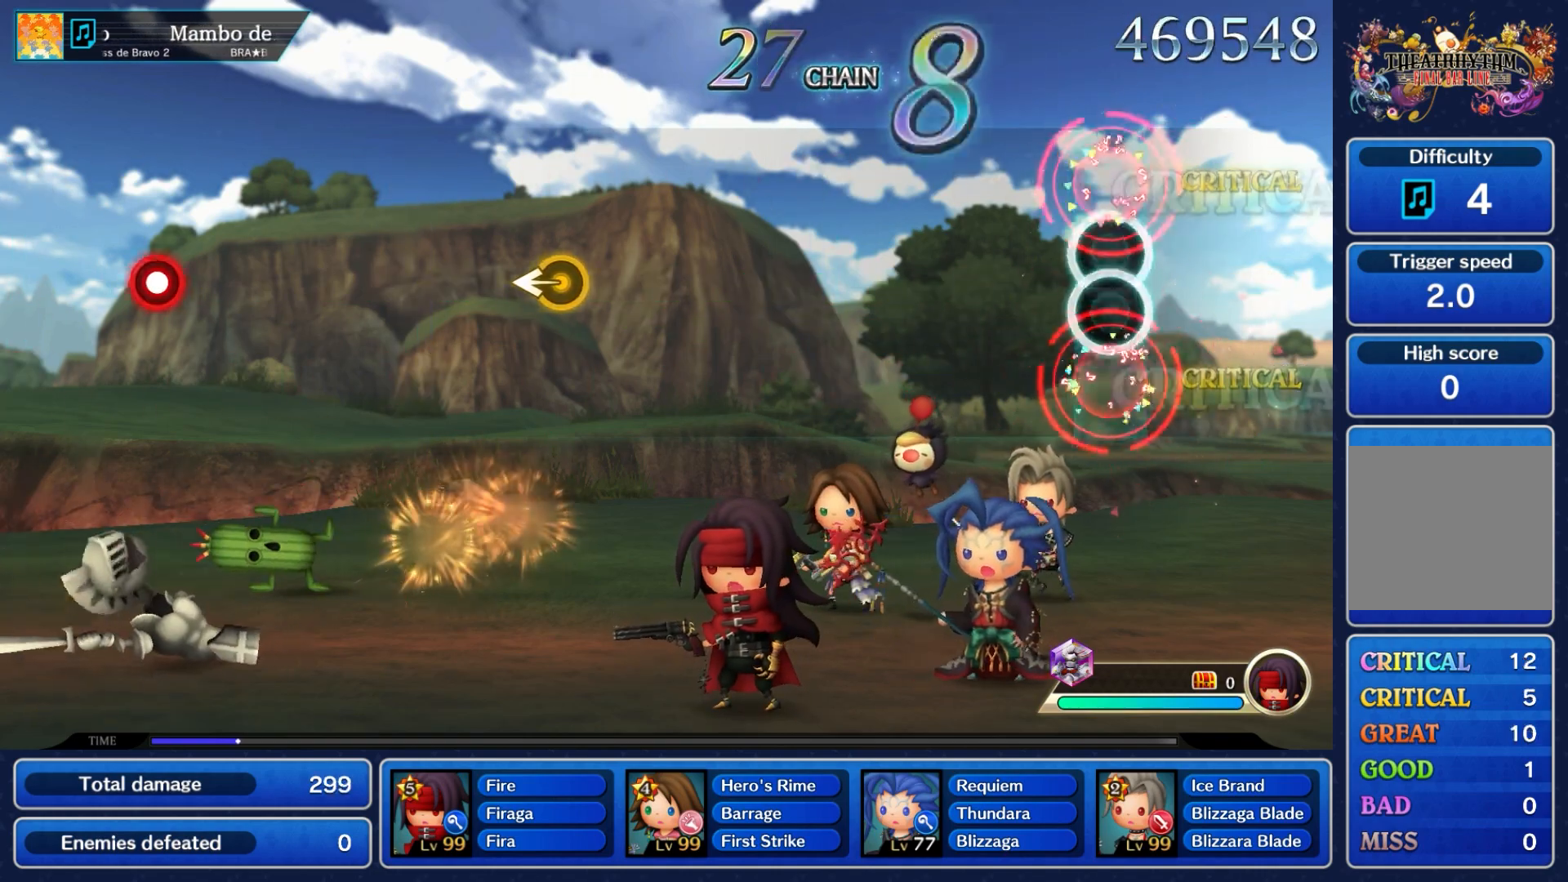
{"dt_ms": 500, "buttons": [], "left_stick": "center", "right_stick": "center", "events": [[83, "A", "up"], [100, "L1", "up"]]}
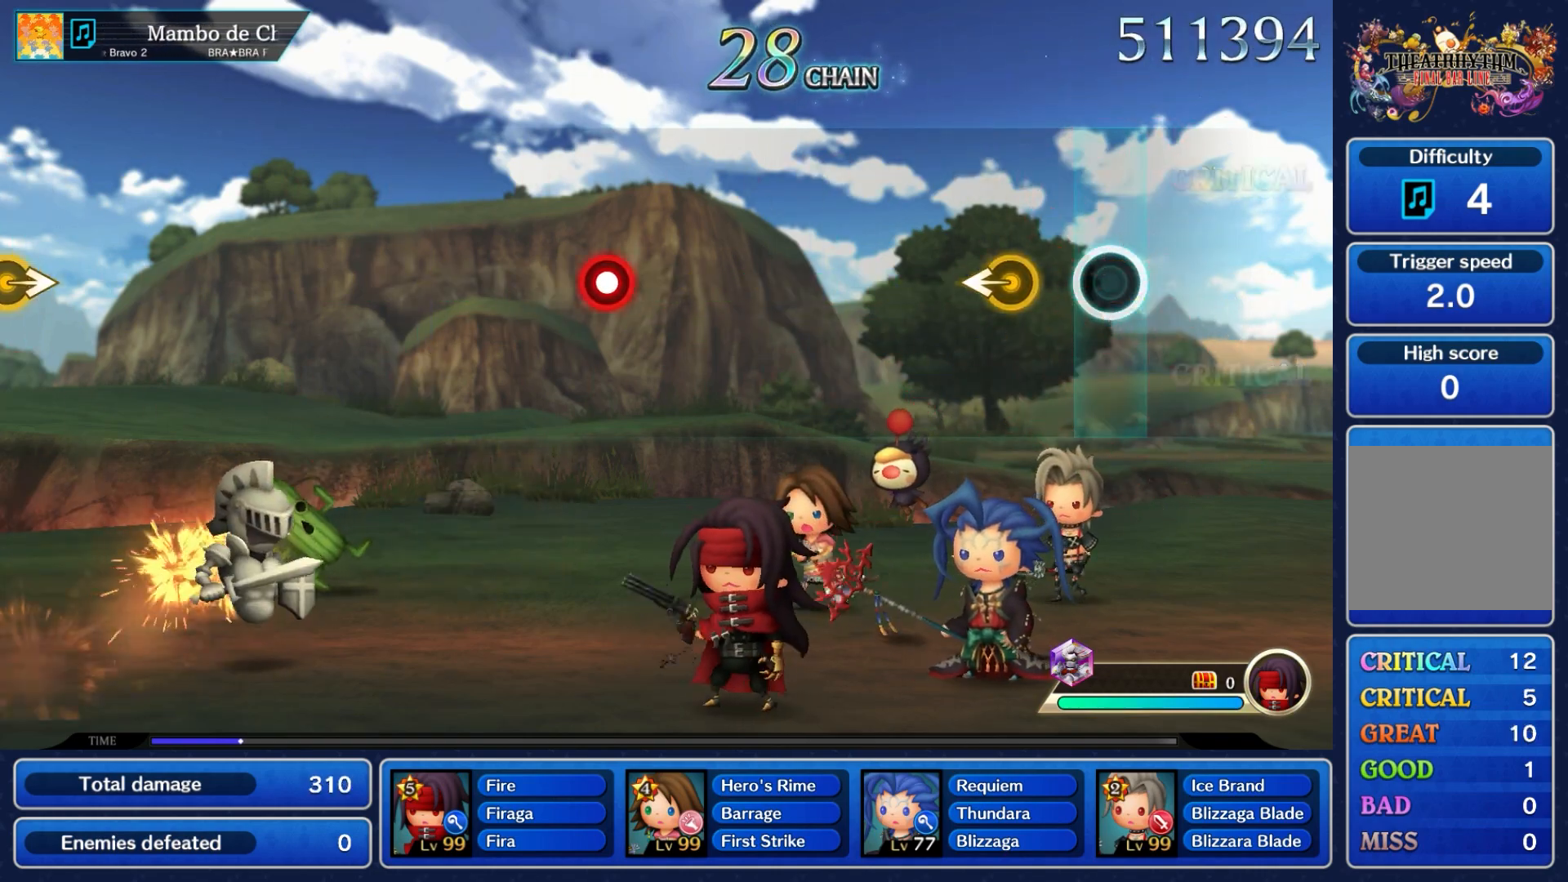
{"dt_ms": 500, "buttons": [], "left_stick": "center", "right_stick": "center", "events": [[167, "left_stick", "left"], [300, "left_stick", "center"]]}
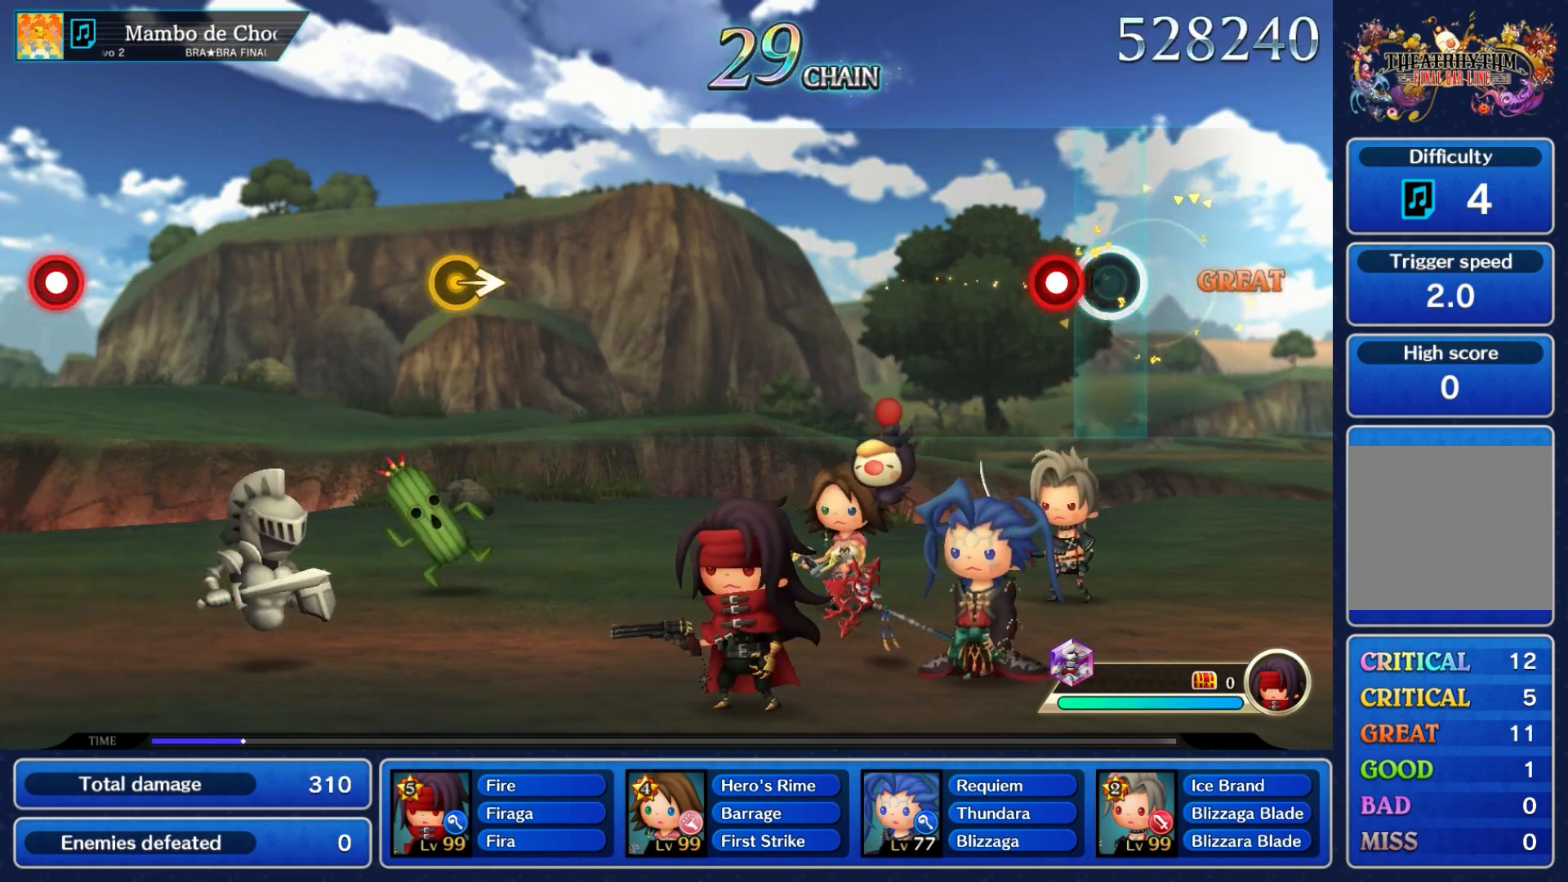
{"dt_ms": 500, "buttons": [], "left_stick": "center", "right_stick": "center", "events": [[83, "A", "down"], [200, "A", "up"]]}
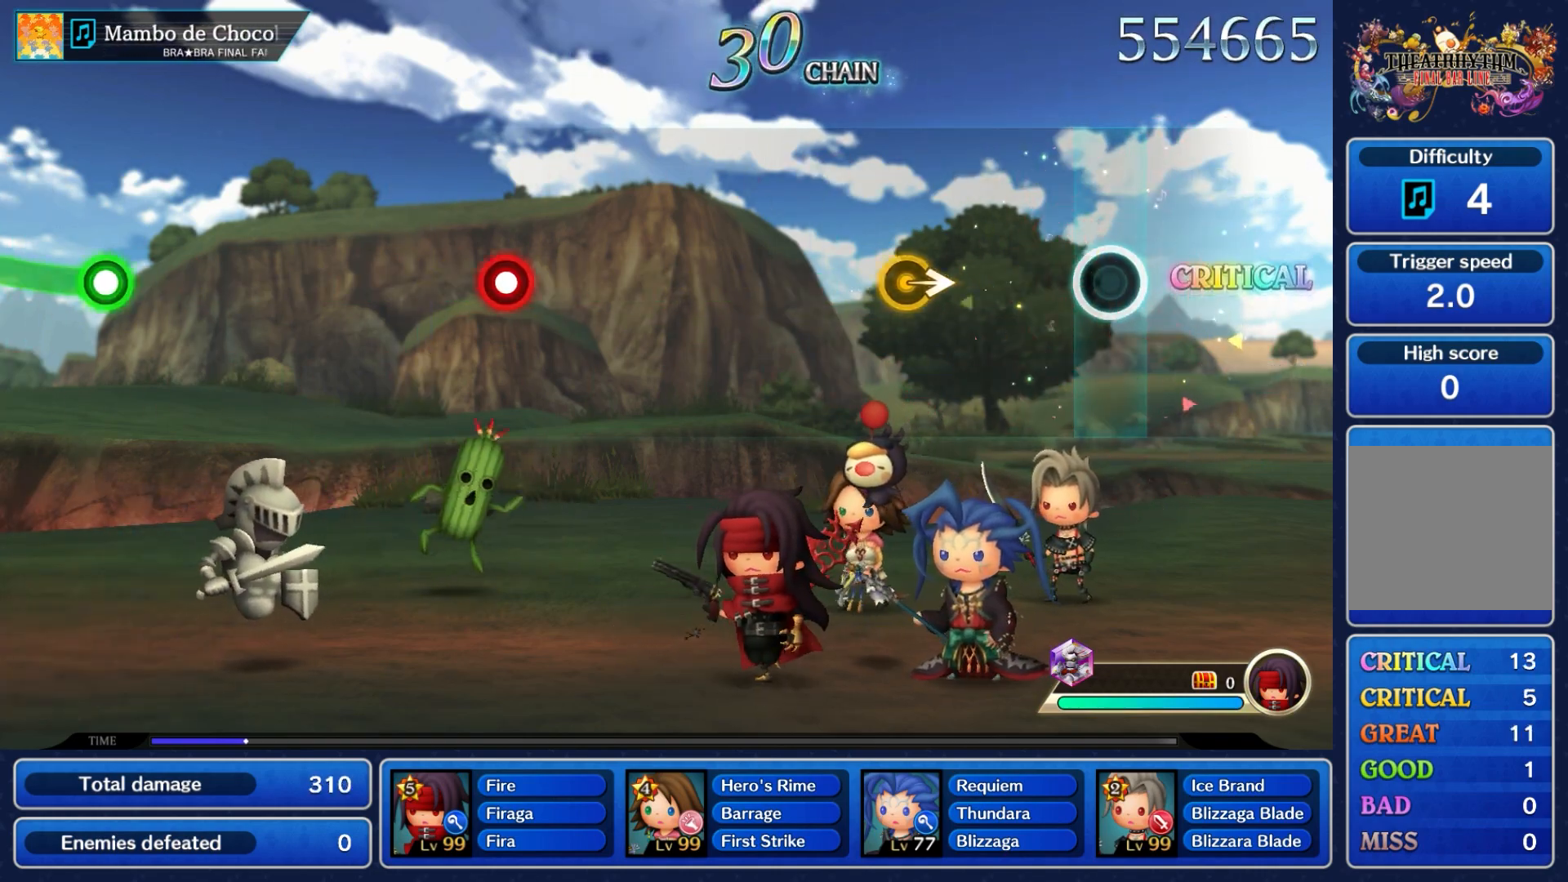
{"dt_ms": 500, "buttons": [], "left_stick": "center", "right_stick": "center", "events": [[233, "left_stick", "right"], [400, "left_stick", "center"]]}
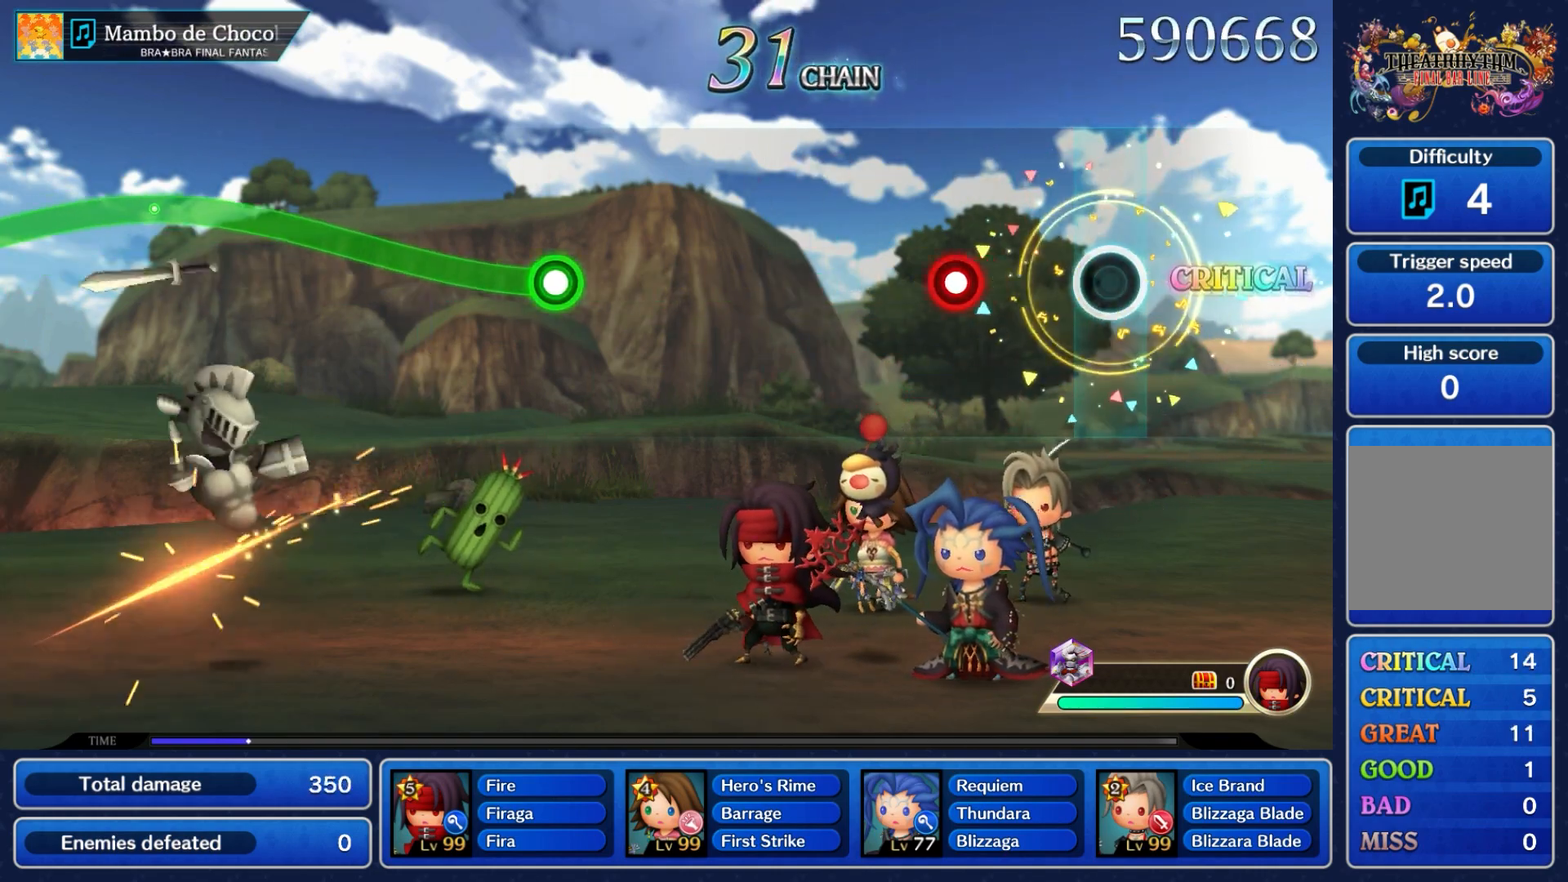
{"dt_ms": 500, "buttons": [], "left_stick": "center", "right_stick": "center", "events": [[217, "A", "down"], [333, "A", "up"]]}
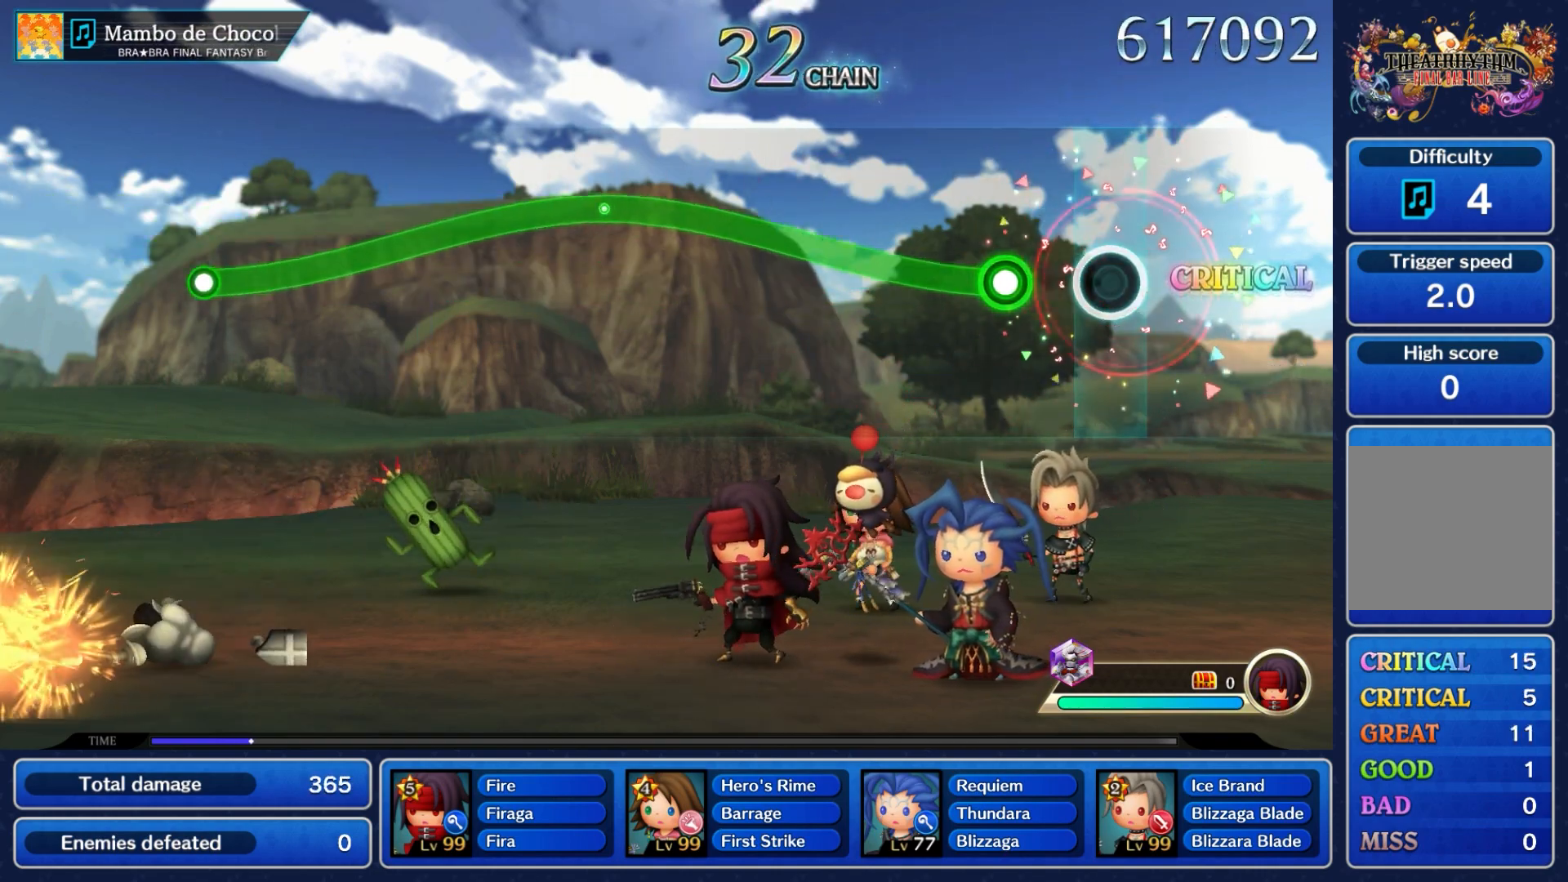
{"dt_ms": 1000, "buttons": ["A"], "left_stick": "down", "right_stick": "center"}
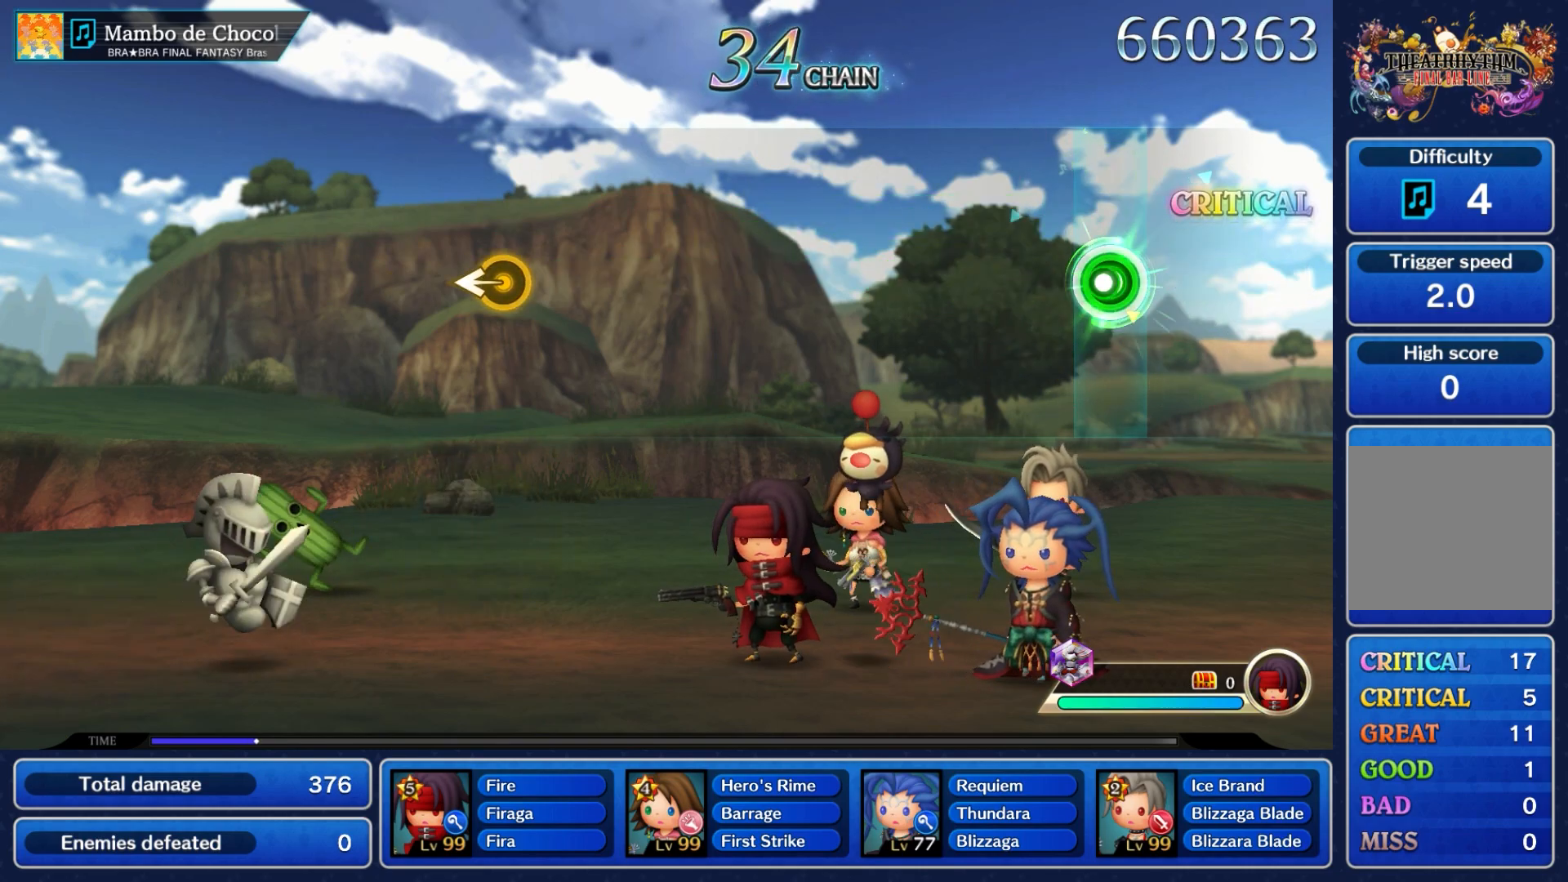
{"dt_ms": 500, "buttons": [], "left_stick": "center", "right_stick": "center", "events": [[17, "left_stick", "center"], [50, "A", "up"]]}
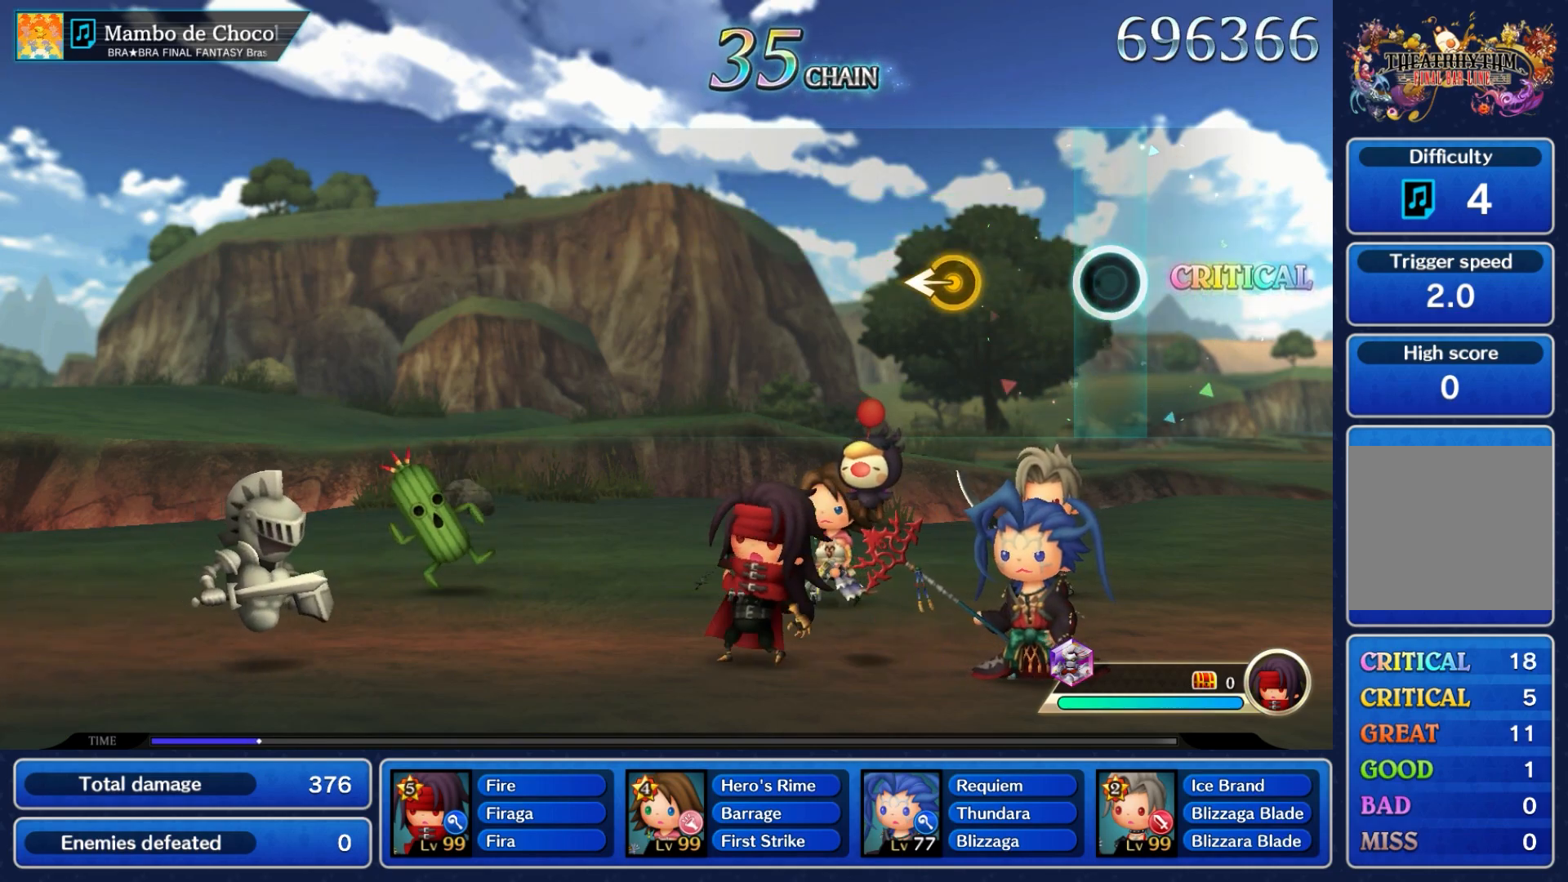
{"dt_ms": 500, "buttons": [], "left_stick": "center", "right_stick": "center"}
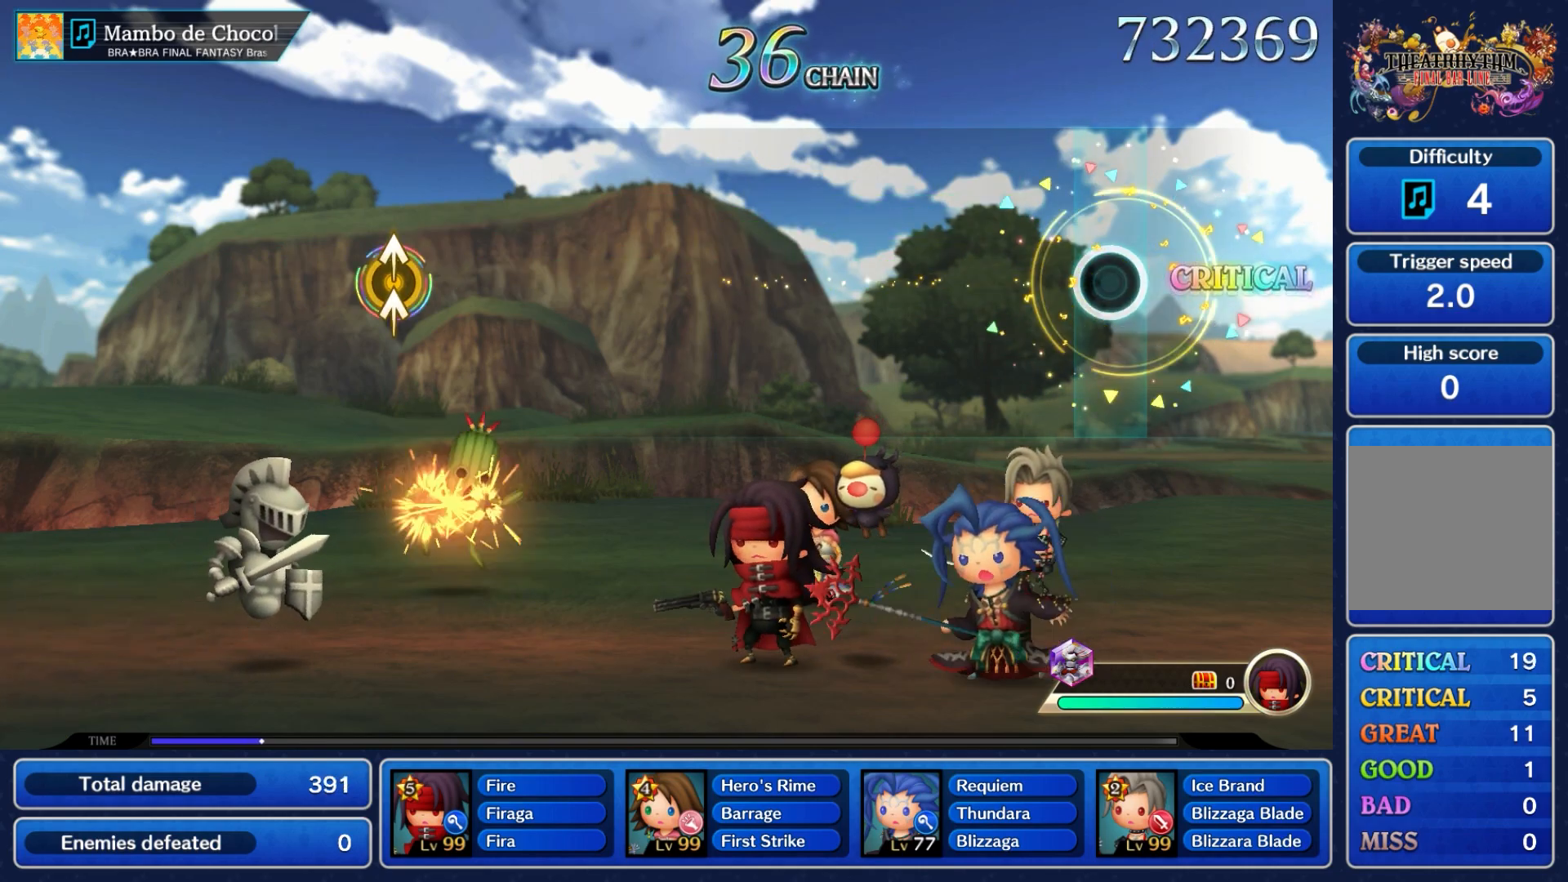
{"dt_ms": 500, "buttons": [], "left_stick": "center", "right_stick": "center", "events": []}
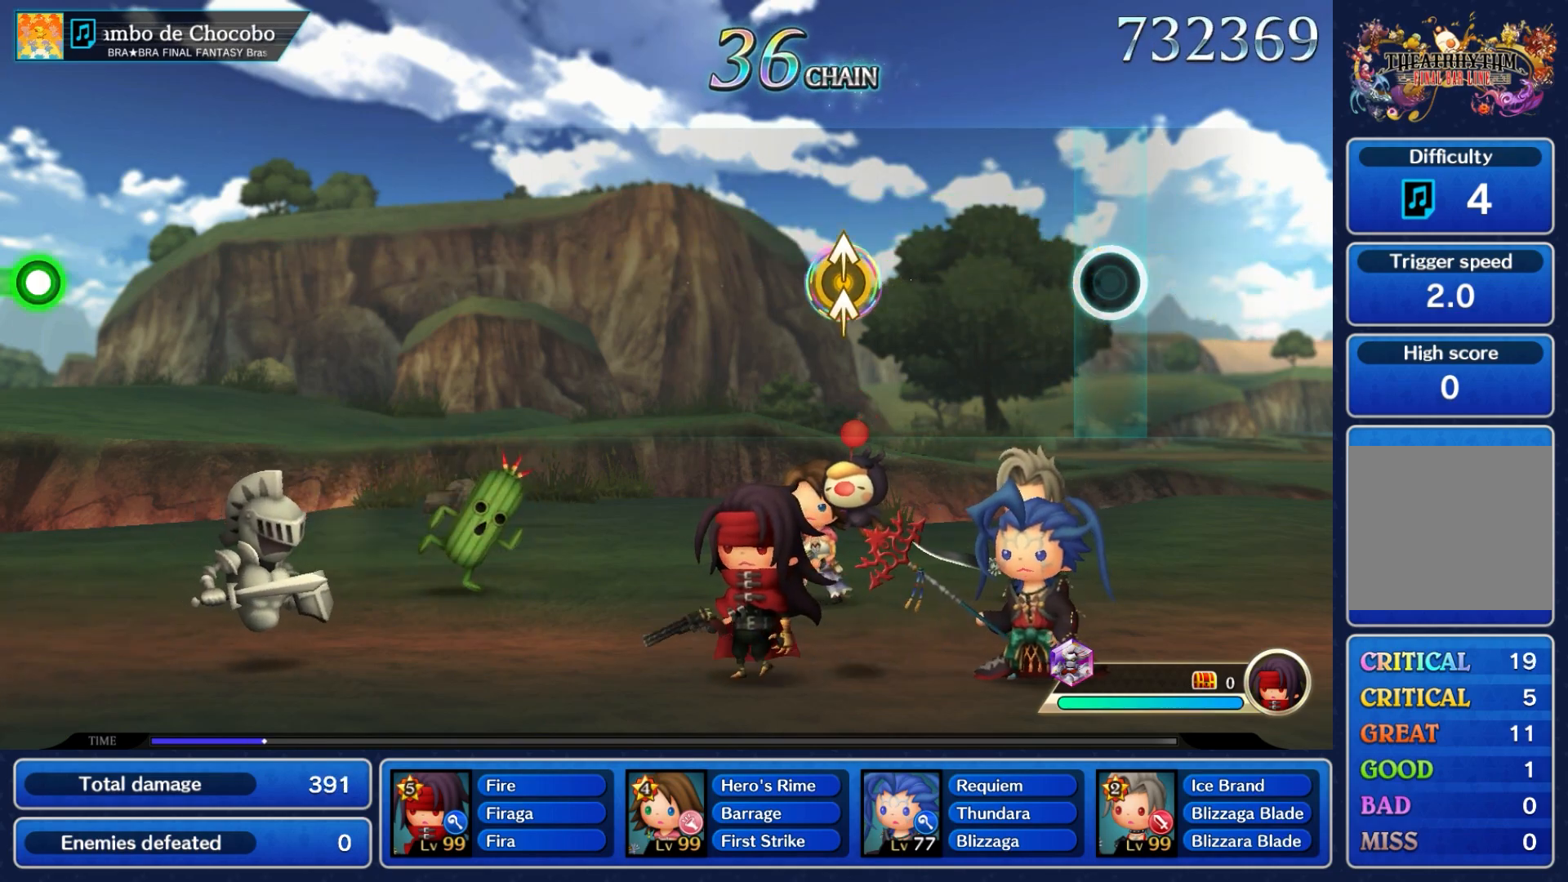
{"dt_ms": 500, "buttons": [], "left_stick": "center", "right_stick": "center"}
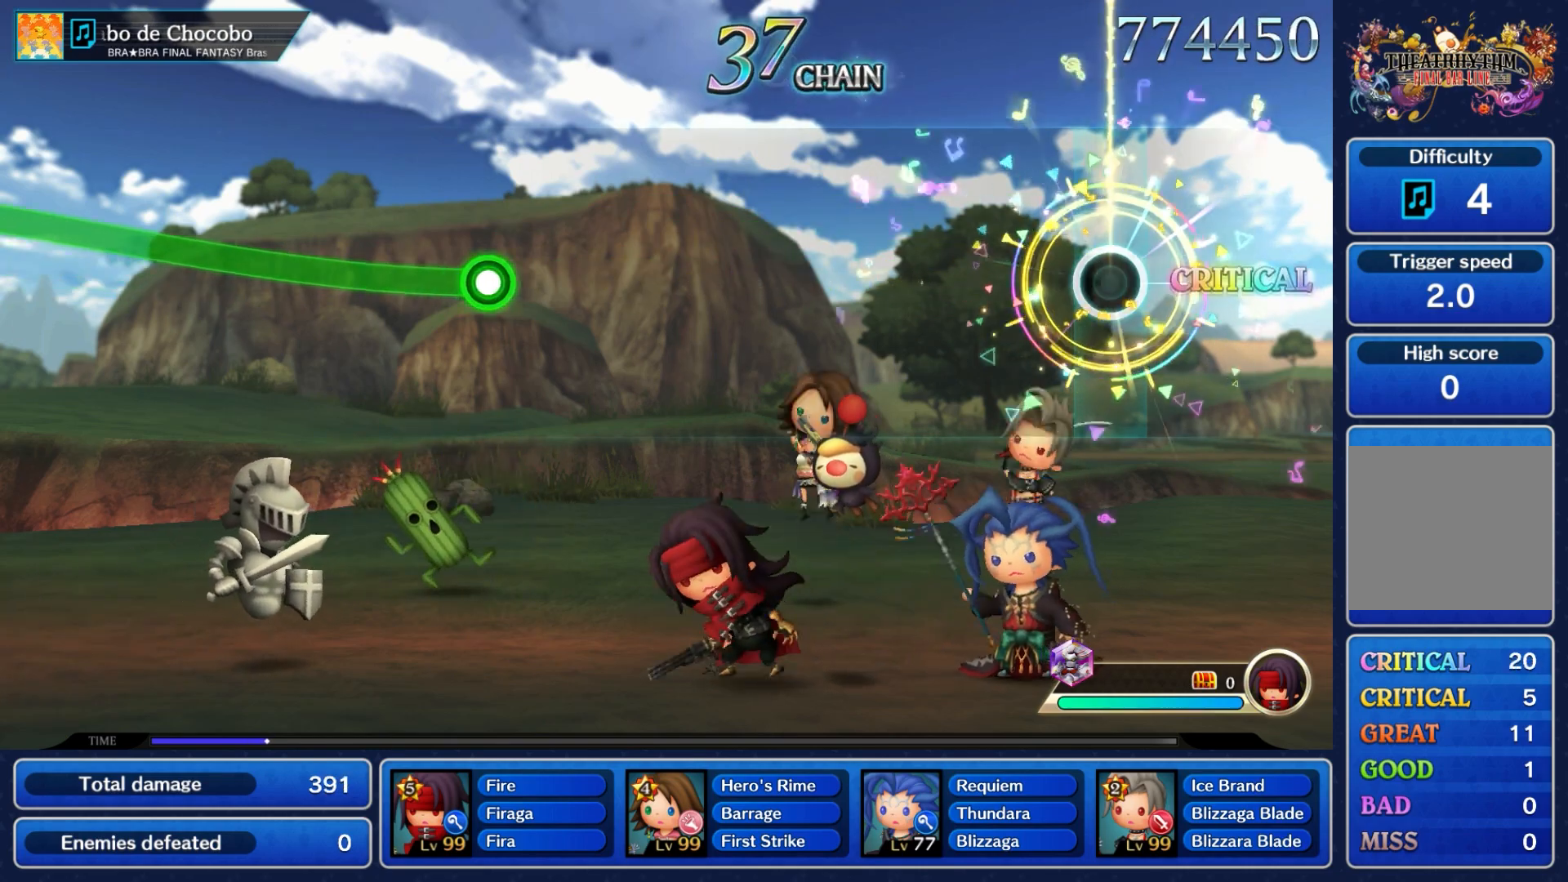
{"dt_ms": 500, "buttons": [], "left_stick": "center", "right_stick": "center", "events": []}